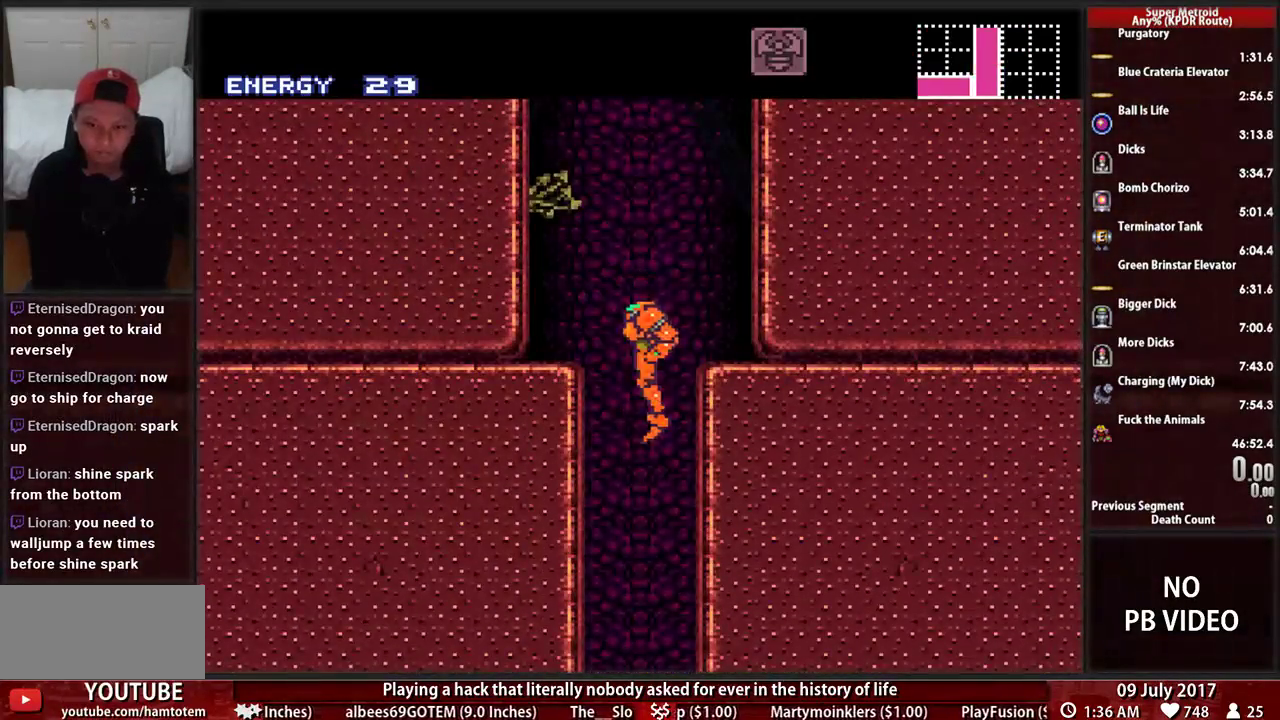
Gameplay with a controller (Nintendo layout); each line is a JSON object with the inputs held at the frame after it (dt_ms = milliseconds from this image to that frame). "events" lists button and stick changes between this image and that frame as [ms after this image, input, new state], when the widget could be followed in between. Not read: L3 R3 SELECT START.
{"dt_ms": 500, "buttons": ["B", "DPAD_LEFT"], "events": [[34, "DPAD_LEFT", "down"], [69, "B", "down"]]}
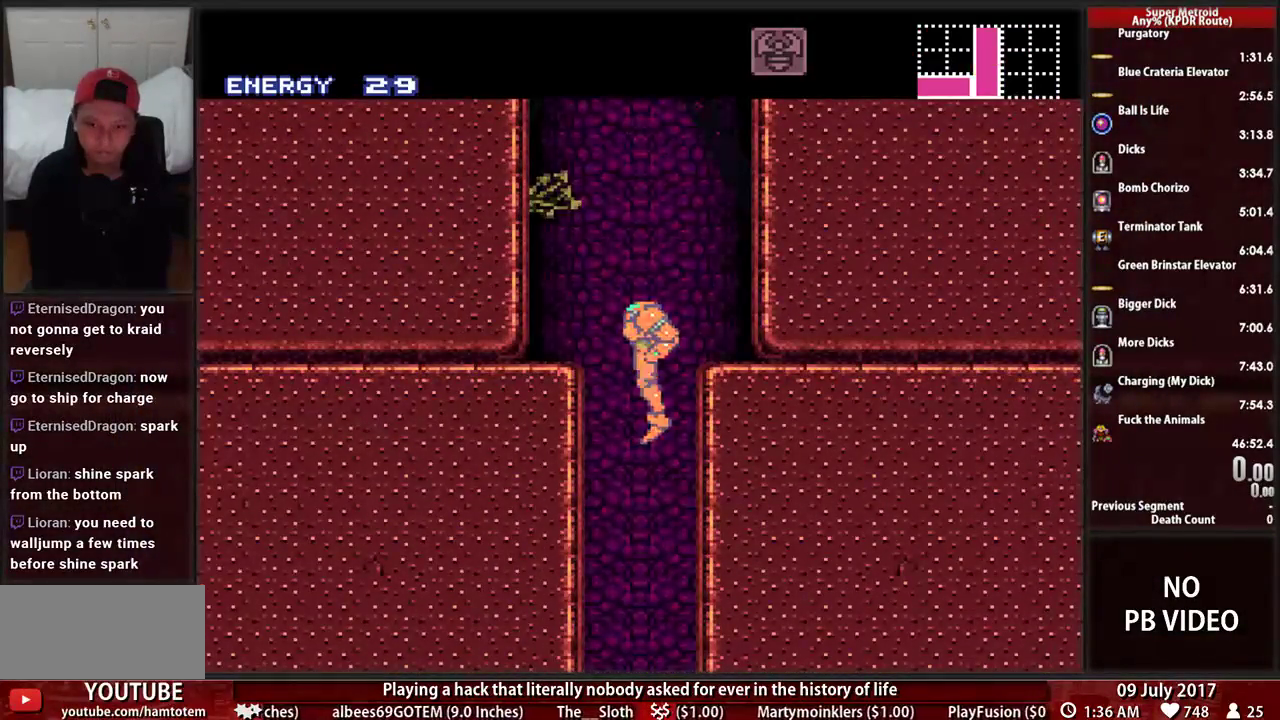
{"dt_ms": 500, "buttons": ["B", "DPAD_DOWN", "DPAD_RIGHT"], "events": [[69, "DPAD_LEFT", "up"], [259, "DPAD_DOWN", "down"], [362, "DPAD_DOWN", "up"], [466, "DPAD_DOWN", "down"], [500, "DPAD_RIGHT", "down"]]}
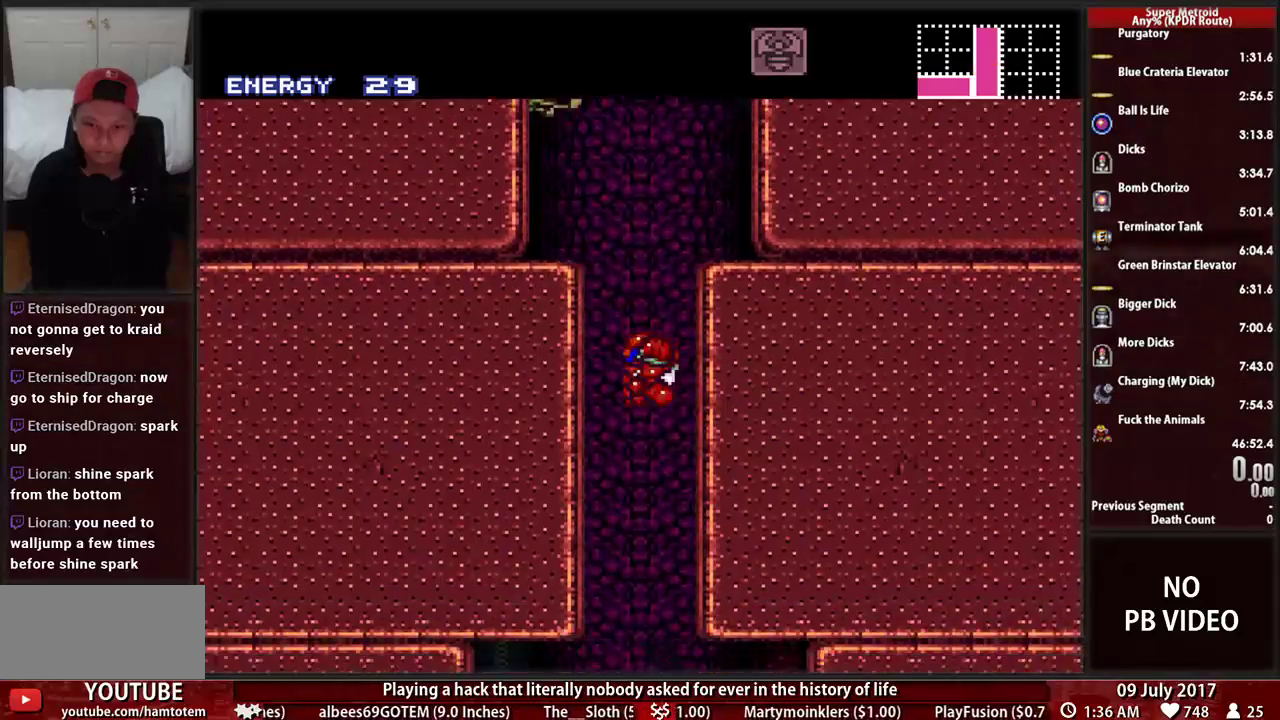
{"dt_ms": 1000, "buttons": []}
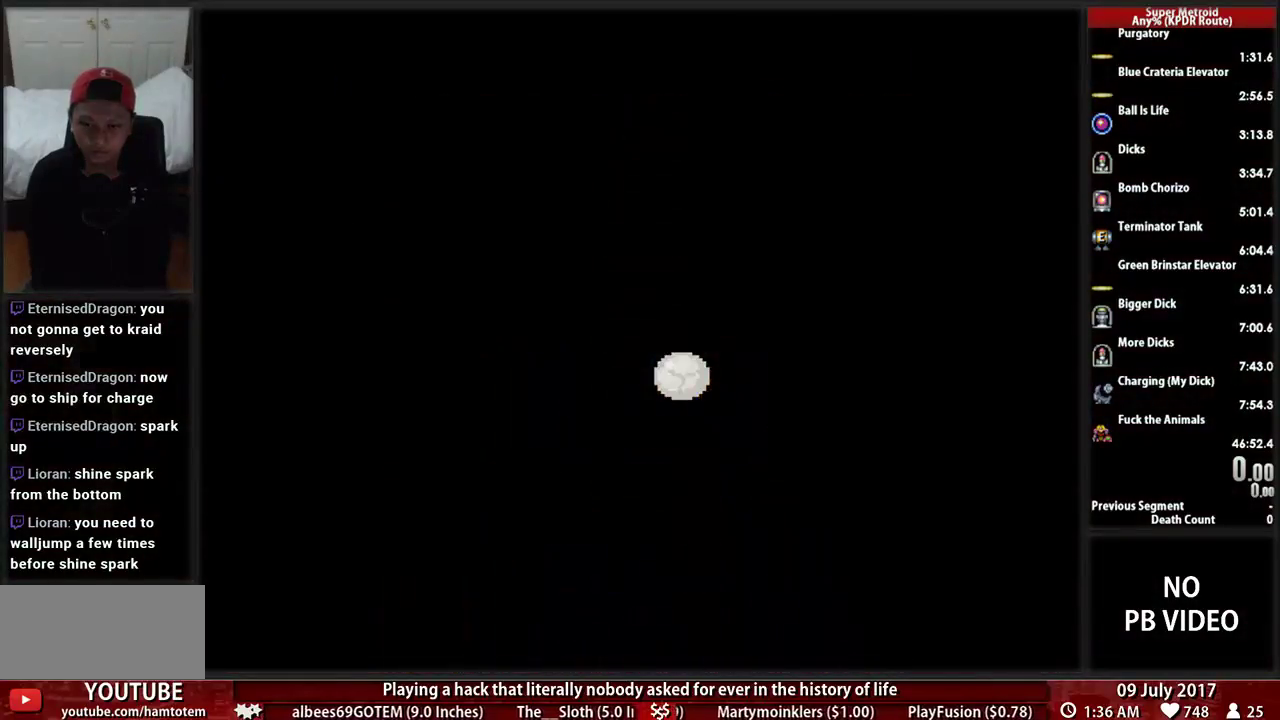
{"dt_ms": 500, "buttons": ["B", "DPAD_RIGHT"], "events": [[34, "B", "down"], [241, "DPAD_RIGHT", "down"]]}
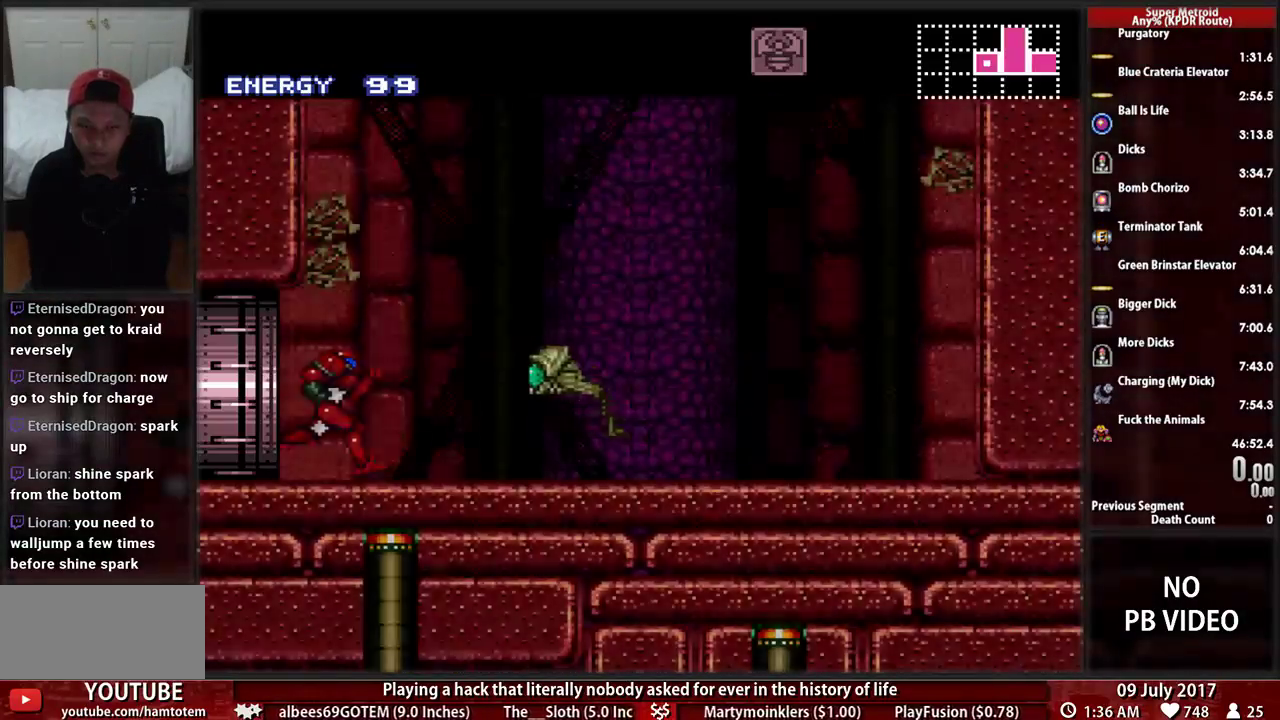
{"dt_ms": 500, "buttons": ["B", "DPAD_DOWN"], "events": [[397, "DPAD_DOWN", "down"], [431, "DPAD_RIGHT", "up"]]}
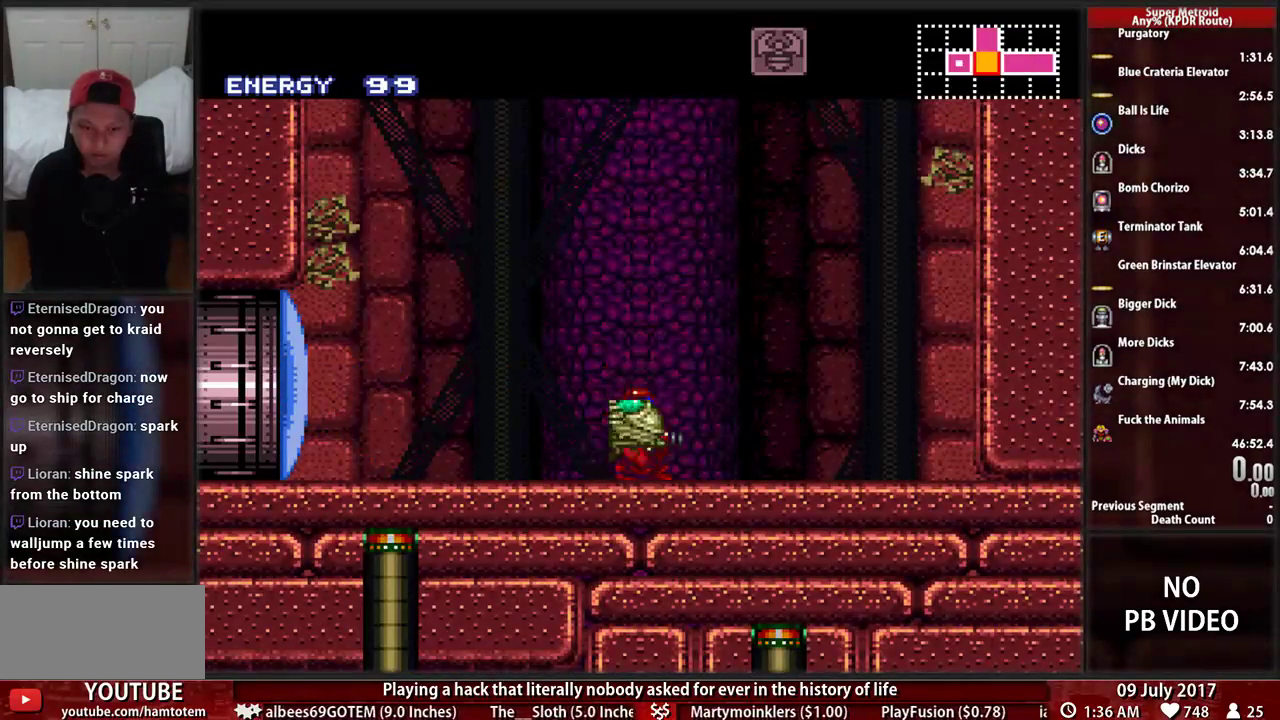
{"dt_ms": 500, "buttons": [], "events": [[52, "DPAD_RIGHT", "down"], [86, "DPAD_DOWN", "up"], [431, "DPAD_RIGHT", "up"], [466, "B", "up"]]}
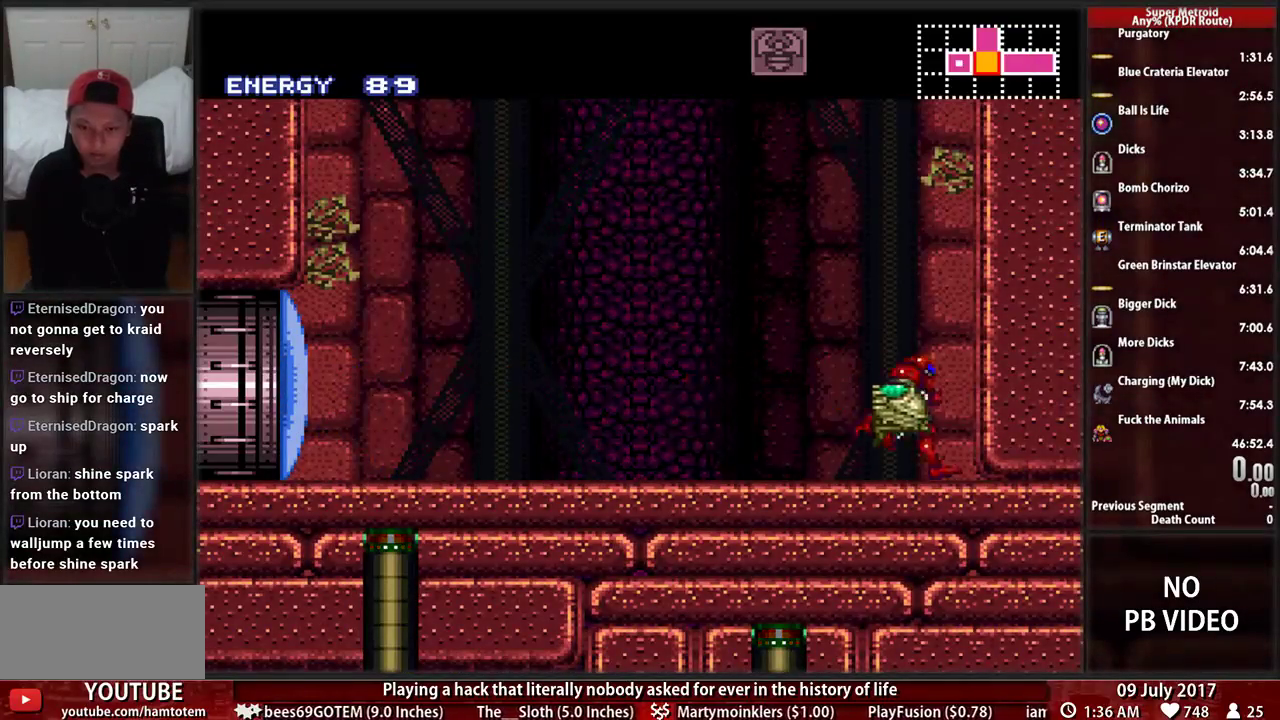
{"dt_ms": 500, "buttons": ["B", "DPAD_RIGHT"], "events": [[138, "B", "down"], [293, "DPAD_RIGHT", "down"]]}
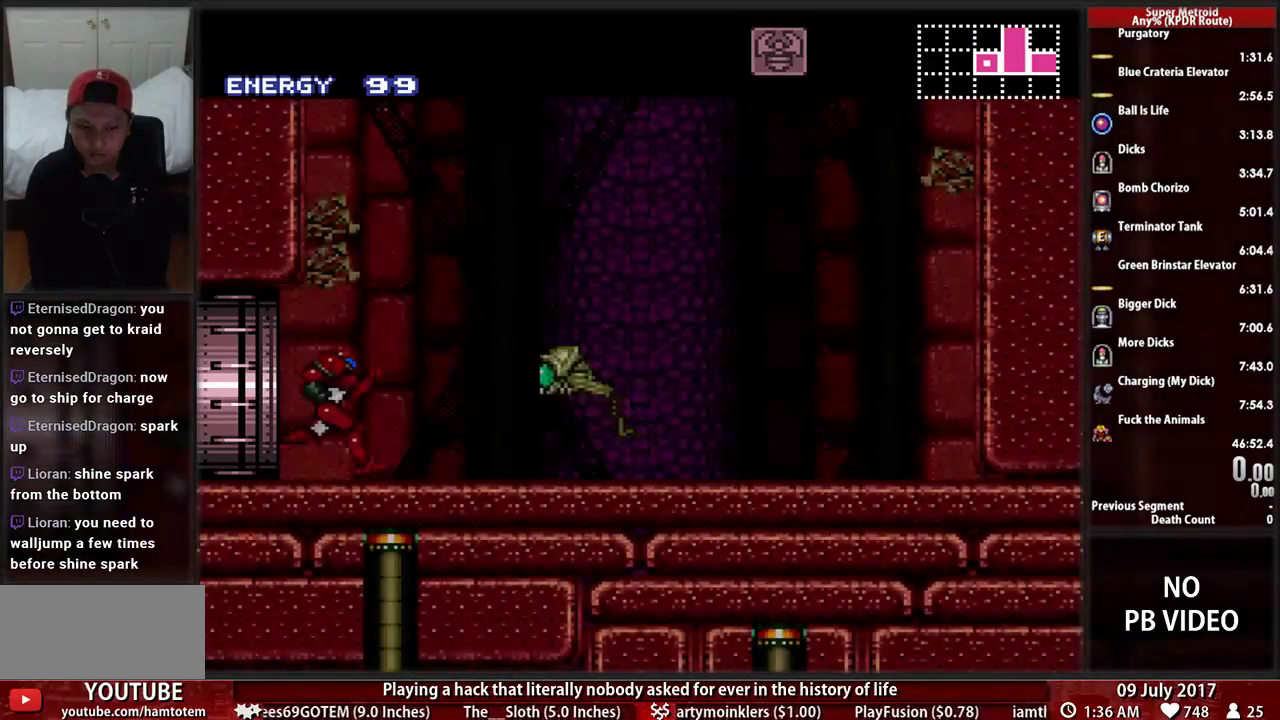
{"dt_ms": 500, "buttons": ["B", "DPAD_RIGHT"], "events": []}
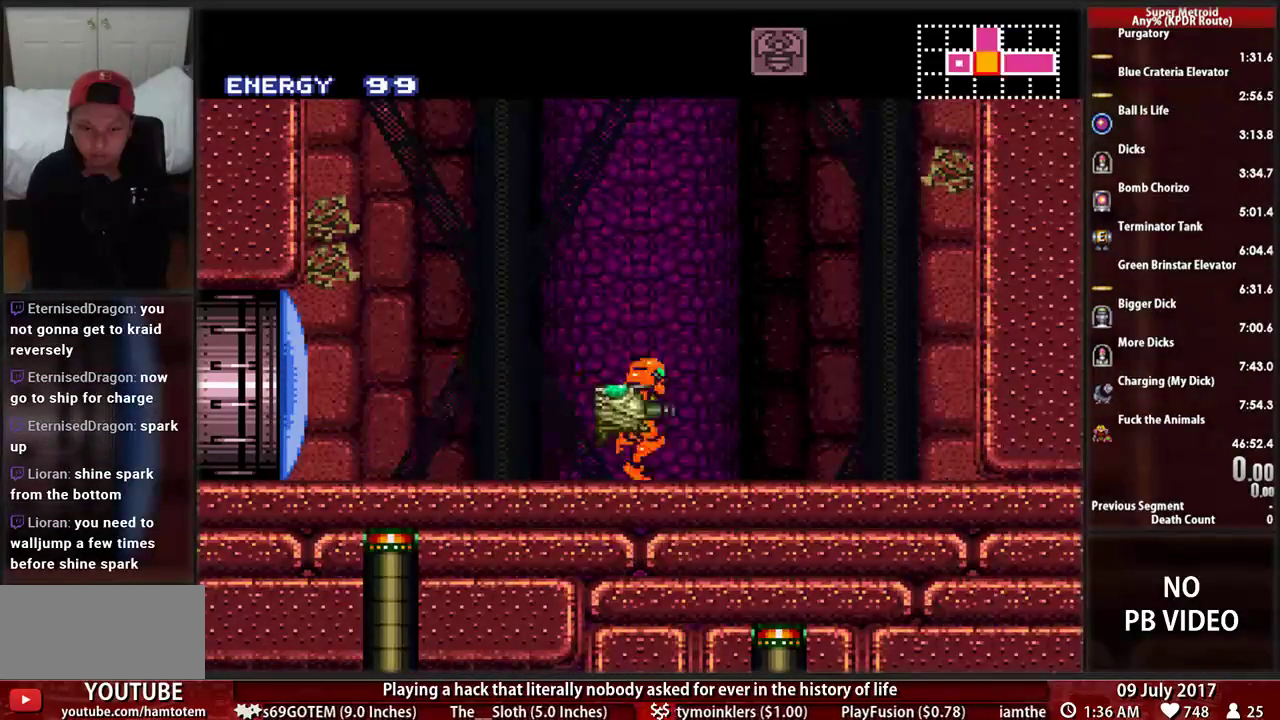
{"dt_ms": 500, "buttons": ["A", "DPAD_RIGHT"], "events": [[103, "DPAD_DOWN", "down"], [138, "DPAD_RIGHT", "up"], [241, "DPAD_DOWN", "up"], [241, "DPAD_RIGHT", "down"], [466, "A", "down"], [466, "B", "up"]]}
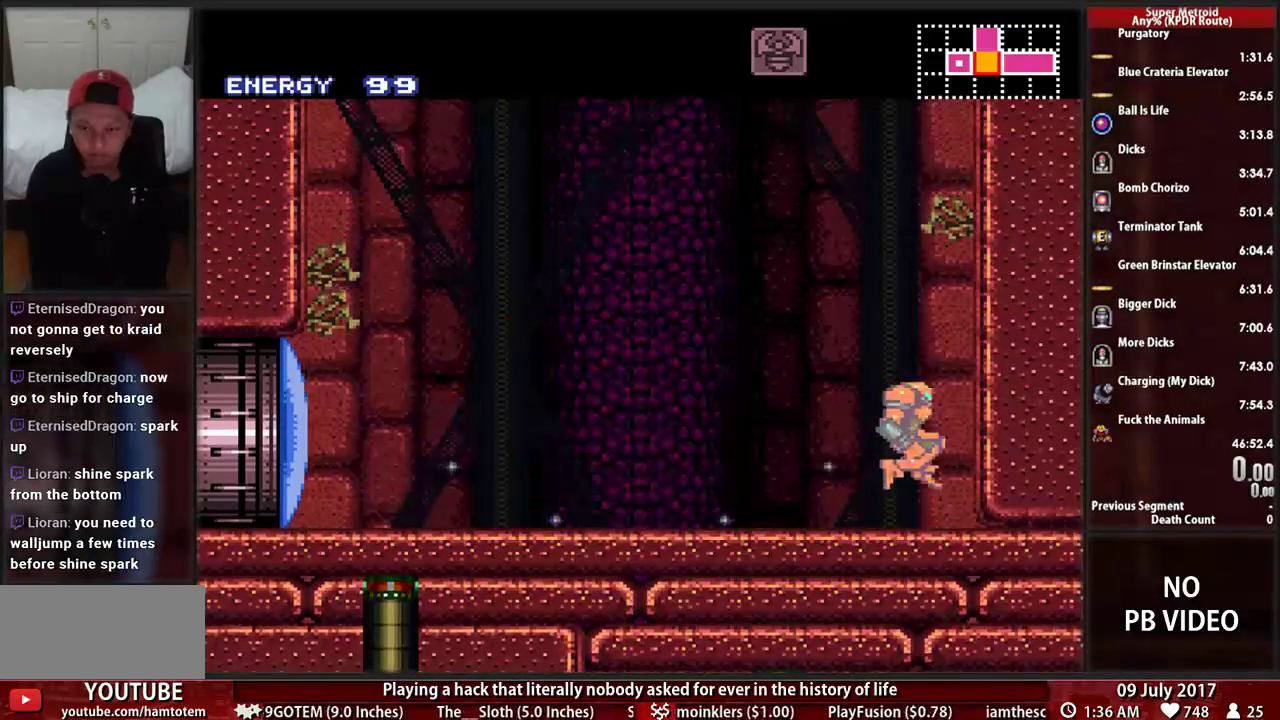
{"dt_ms": 500, "buttons": ["A", "DPAD_RIGHT"]}
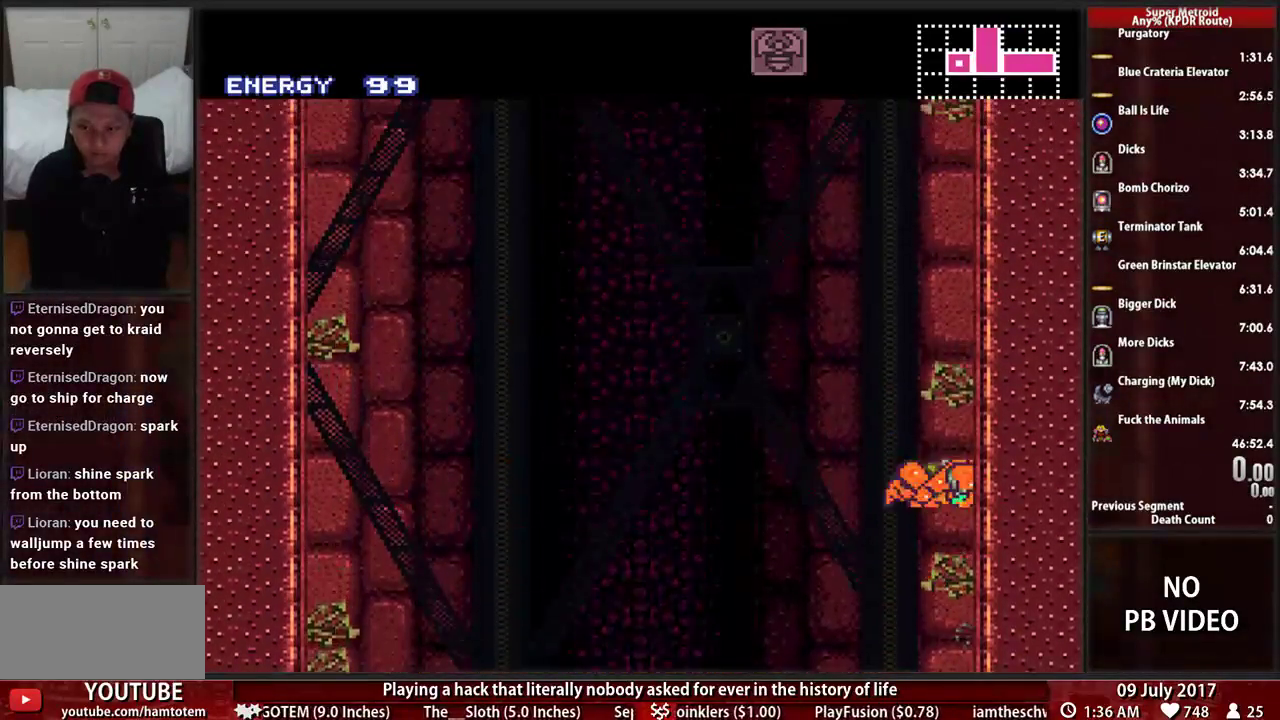
{"dt_ms": 500, "buttons": ["A", "DPAD_LEFT"], "events": [[69, "DPAD_RIGHT", "up"], [103, "DPAD_LEFT", "down"], [224, "DPAD_LEFT", "up"], [224, "DPAD_RIGHT", "down"], [379, "DPAD_LEFT", "down"], [379, "DPAD_RIGHT", "up"], [414, "A", "up"], [466, "A", "down"]]}
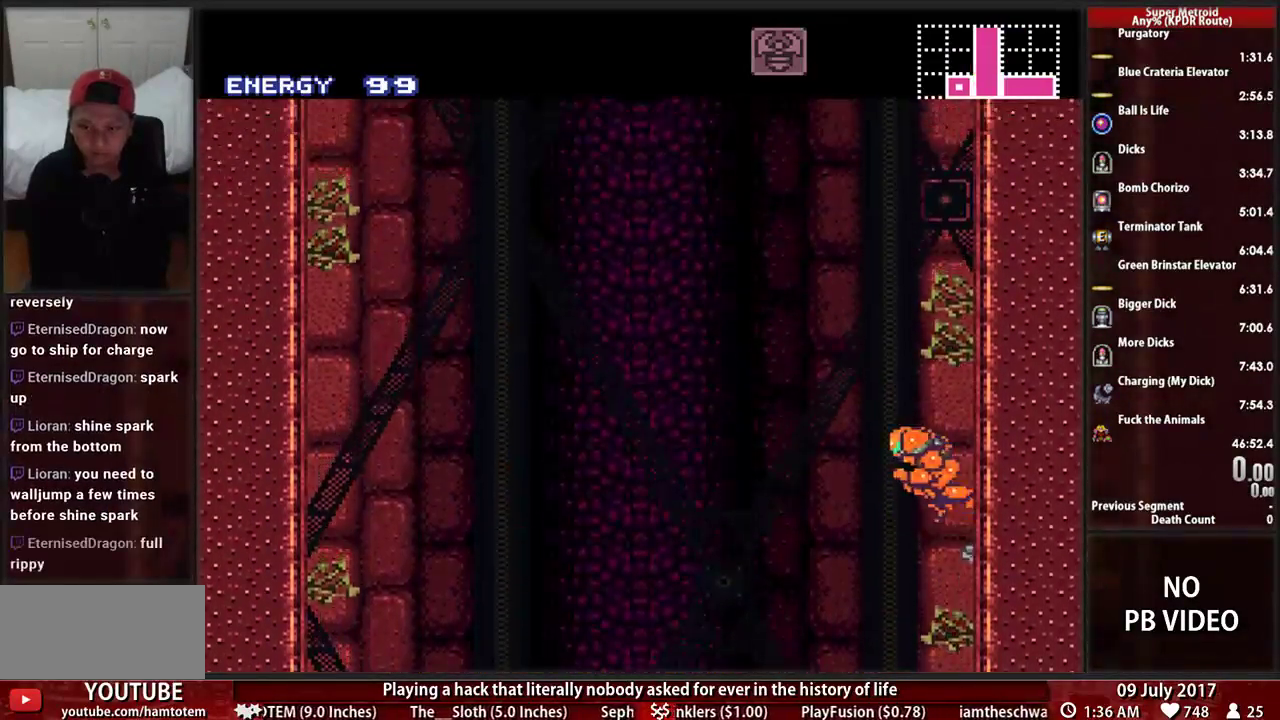
{"dt_ms": 500, "buttons": ["A", "DPAD_LEFT"]}
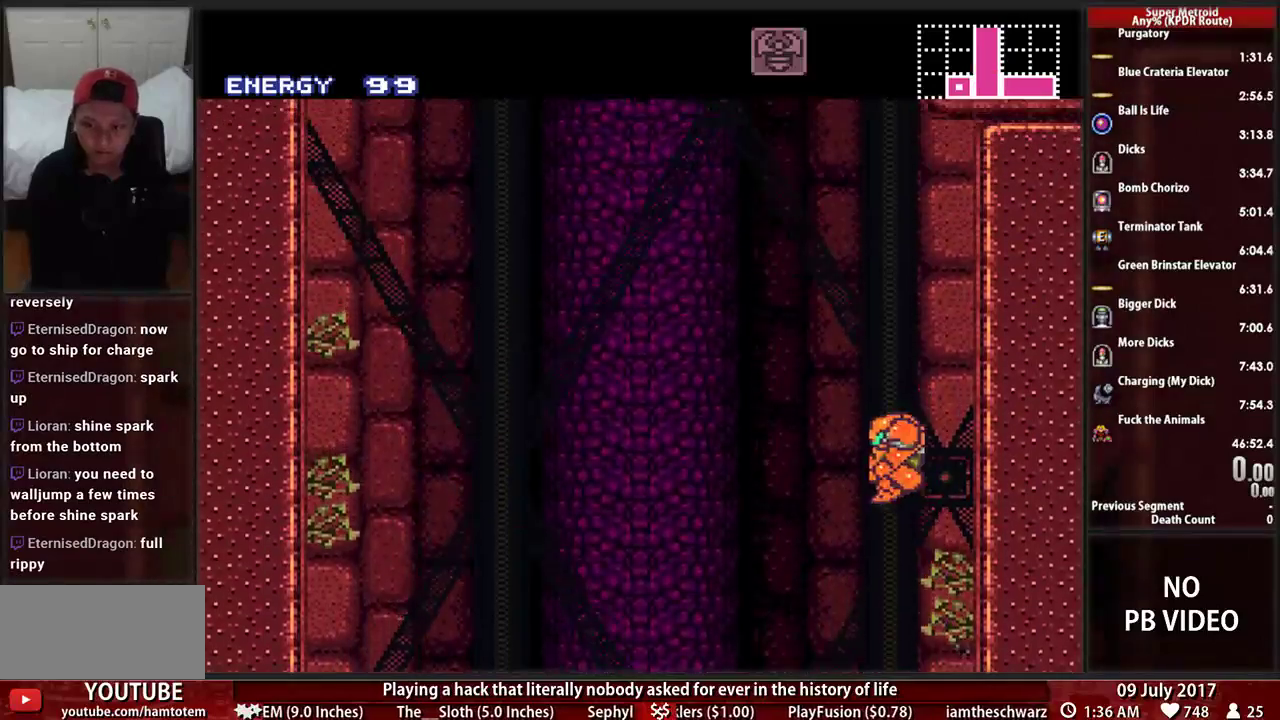
{"dt_ms": 500, "buttons": ["A", "DPAD_LEFT"], "events": []}
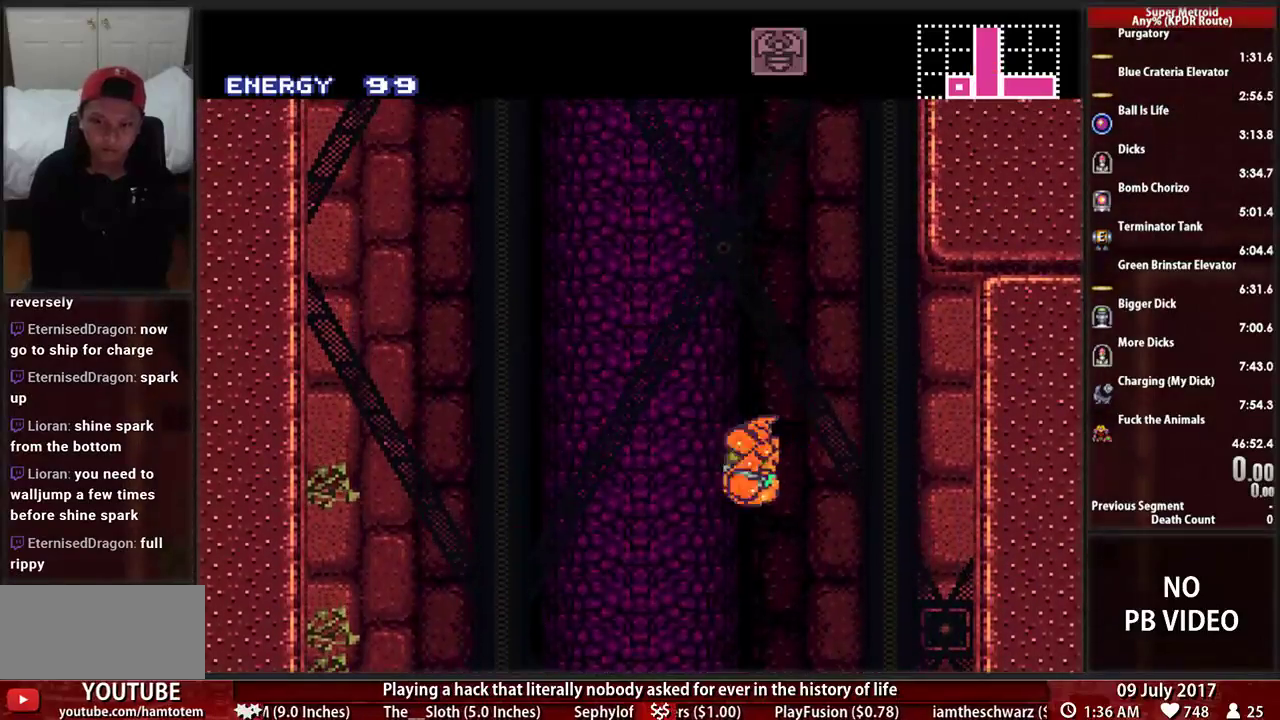
{"dt_ms": 500, "buttons": ["A", "DPAD_UP"], "events": [[276, "DPAD_UP", "down"], [310, "A", "up"], [310, "DPAD_LEFT", "up"], [345, "A", "down"]]}
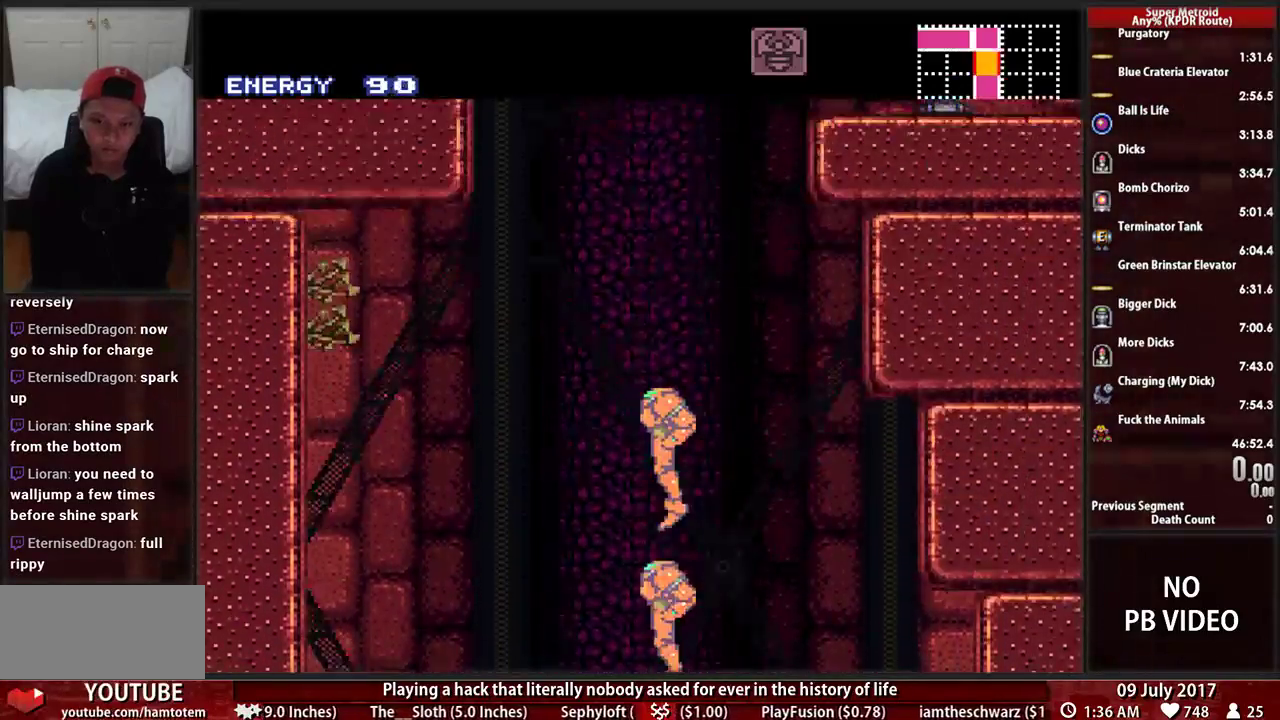
{"dt_ms": 1000, "buttons": ["B", "DPAD_DOWN"]}
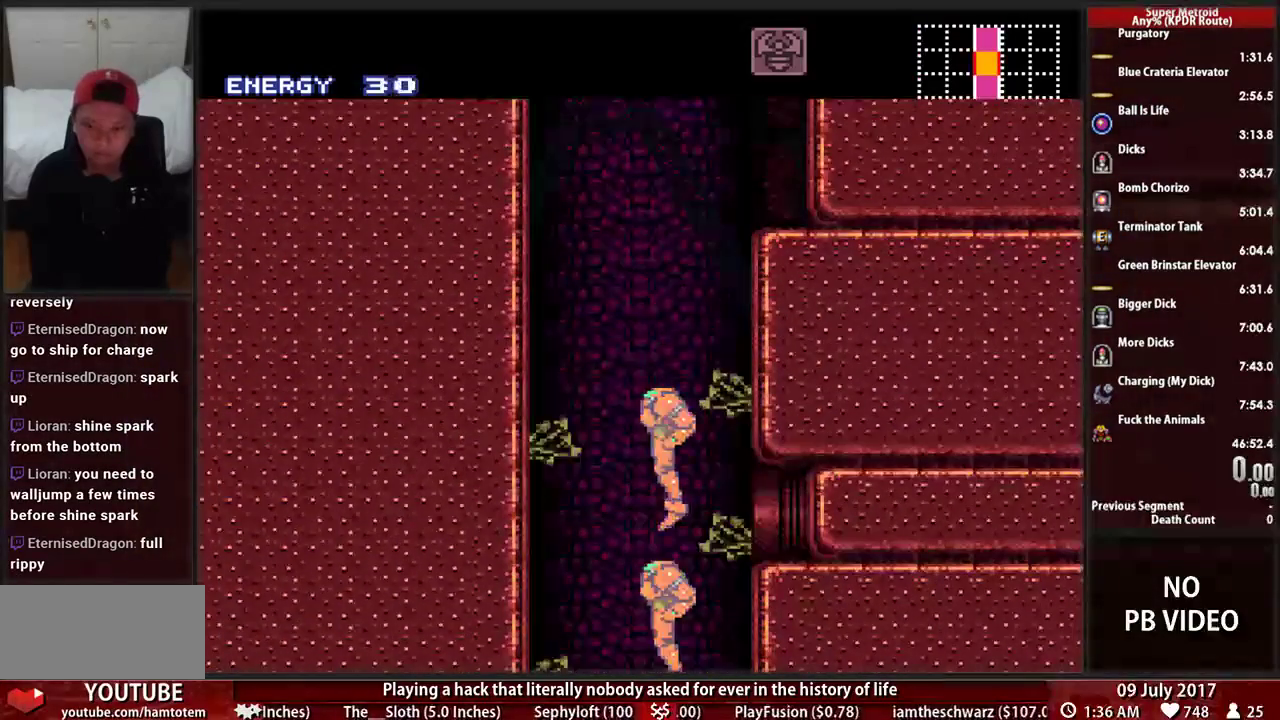
{"dt_ms": 500, "buttons": ["B"], "events": [[345, "DPAD_DOWN", "up"]]}
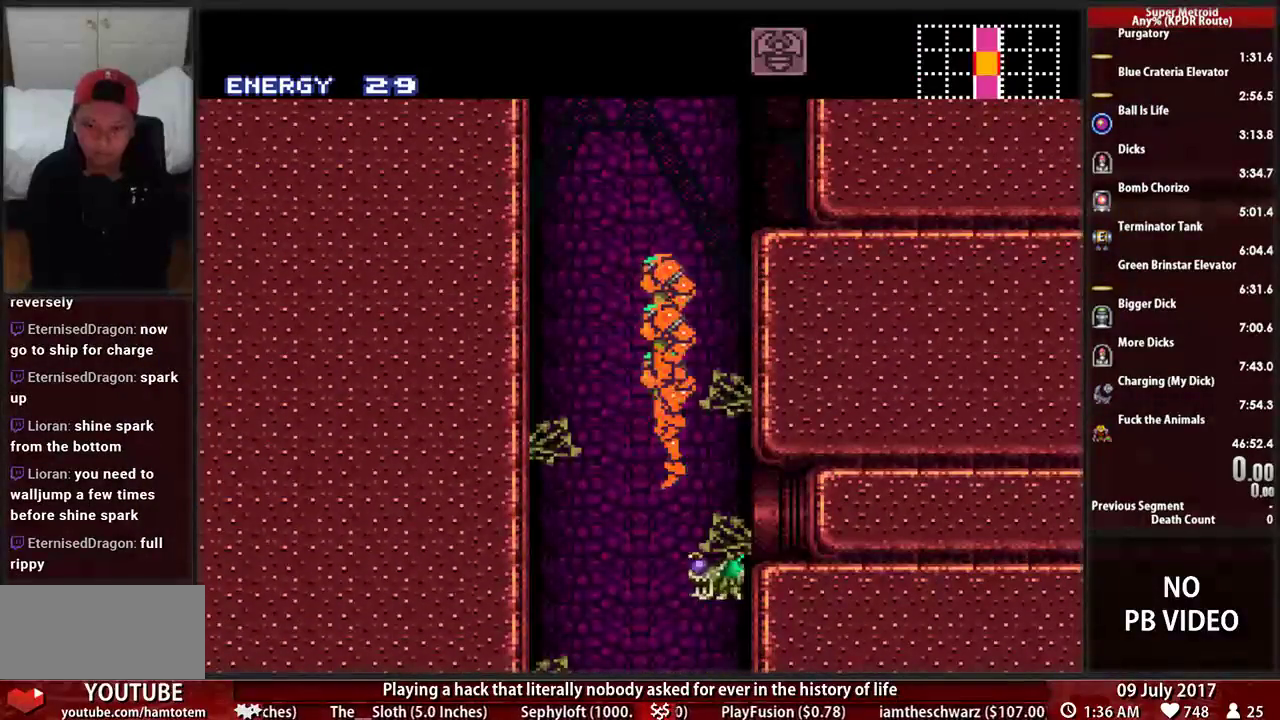
{"dt_ms": 500, "buttons": ["B", "DPAD_LEFT"]}
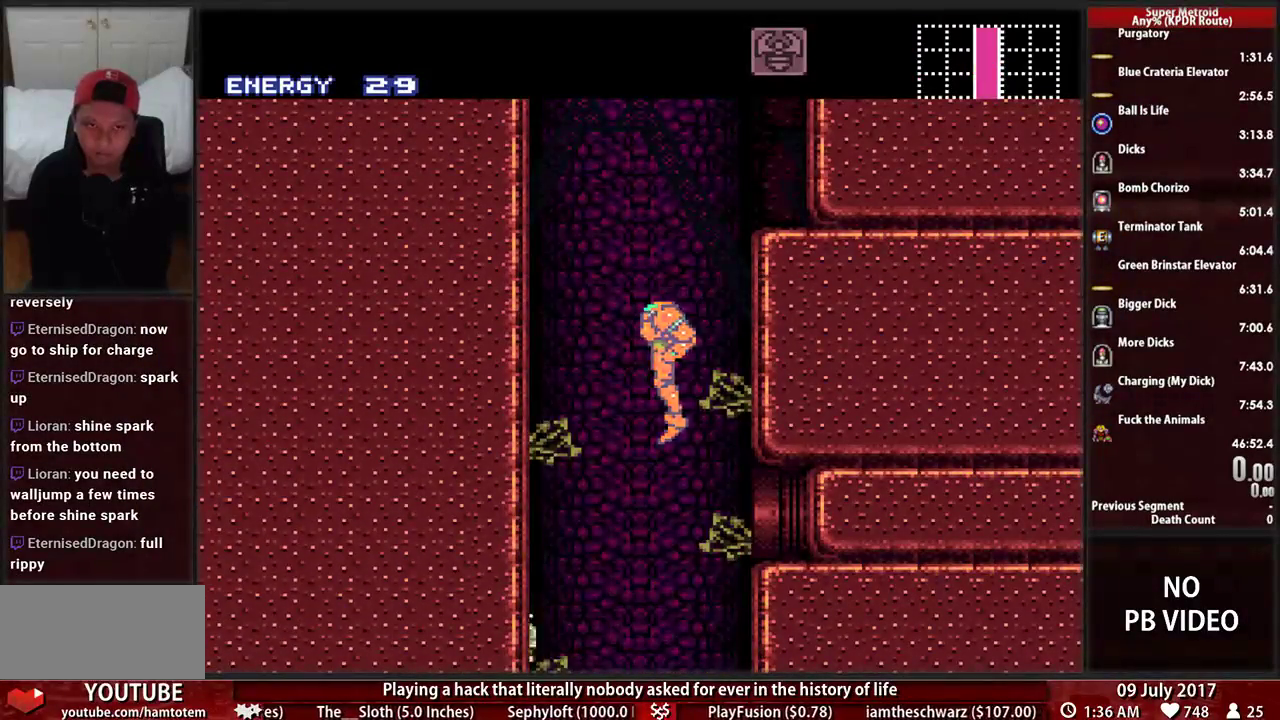
{"dt_ms": 500, "buttons": ["B", "DPAD_LEFT"], "events": []}
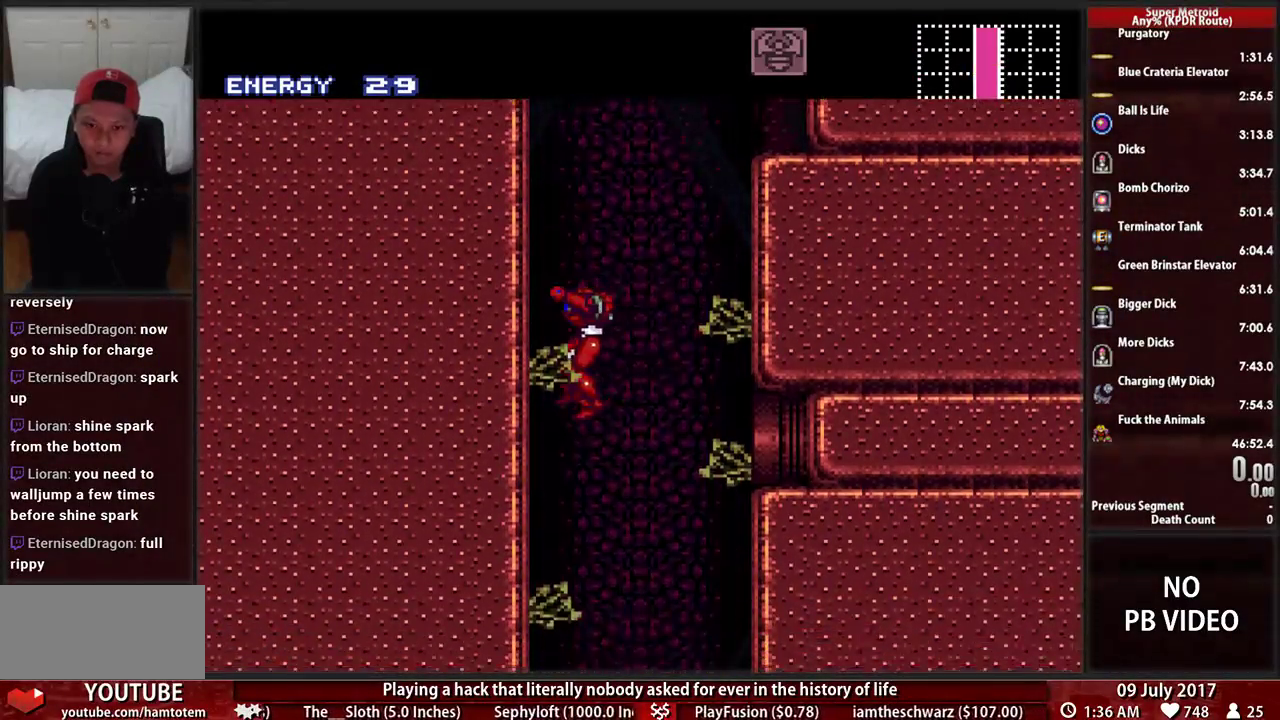
{"dt_ms": 500, "buttons": ["B", "DPAD_LEFT"], "events": []}
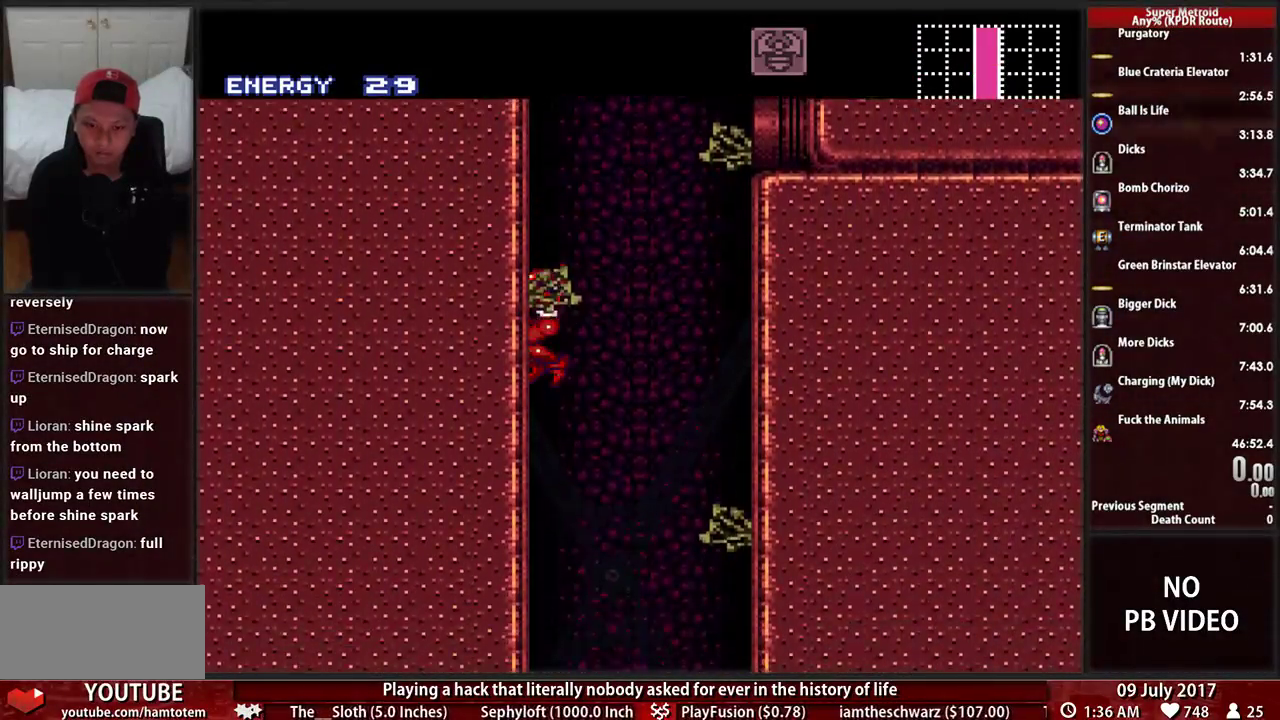
{"dt_ms": 500, "buttons": ["B"], "events": [[310, "DPAD_LEFT", "up"], [345, "DPAD_RIGHT", "down"], [431, "DPAD_RIGHT", "up"]]}
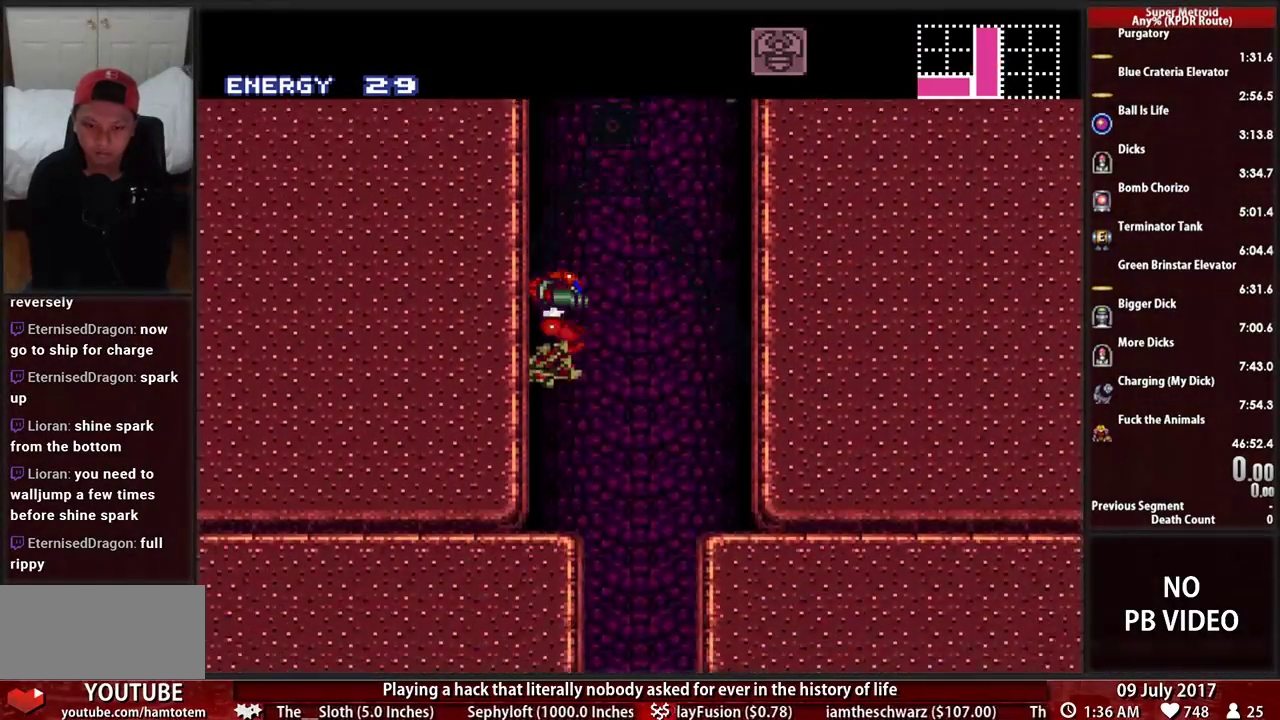
{"dt_ms": 500, "buttons": [], "events": [[172, "B", "up"]]}
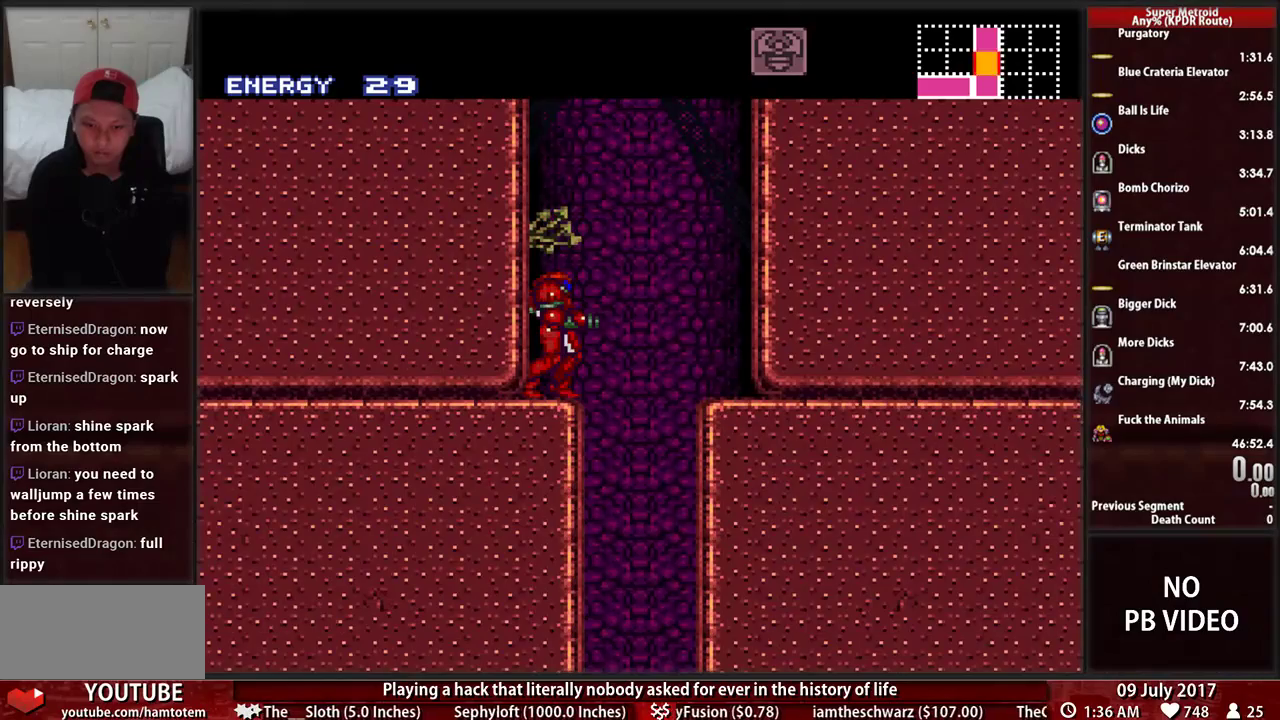
{"dt_ms": 500, "buttons": ["A", "DPAD_LEFT"], "events": [[259, "DPAD_RIGHT", "down"], [328, "A", "down"], [397, "DPAD_RIGHT", "up"], [431, "DPAD_LEFT", "down"]]}
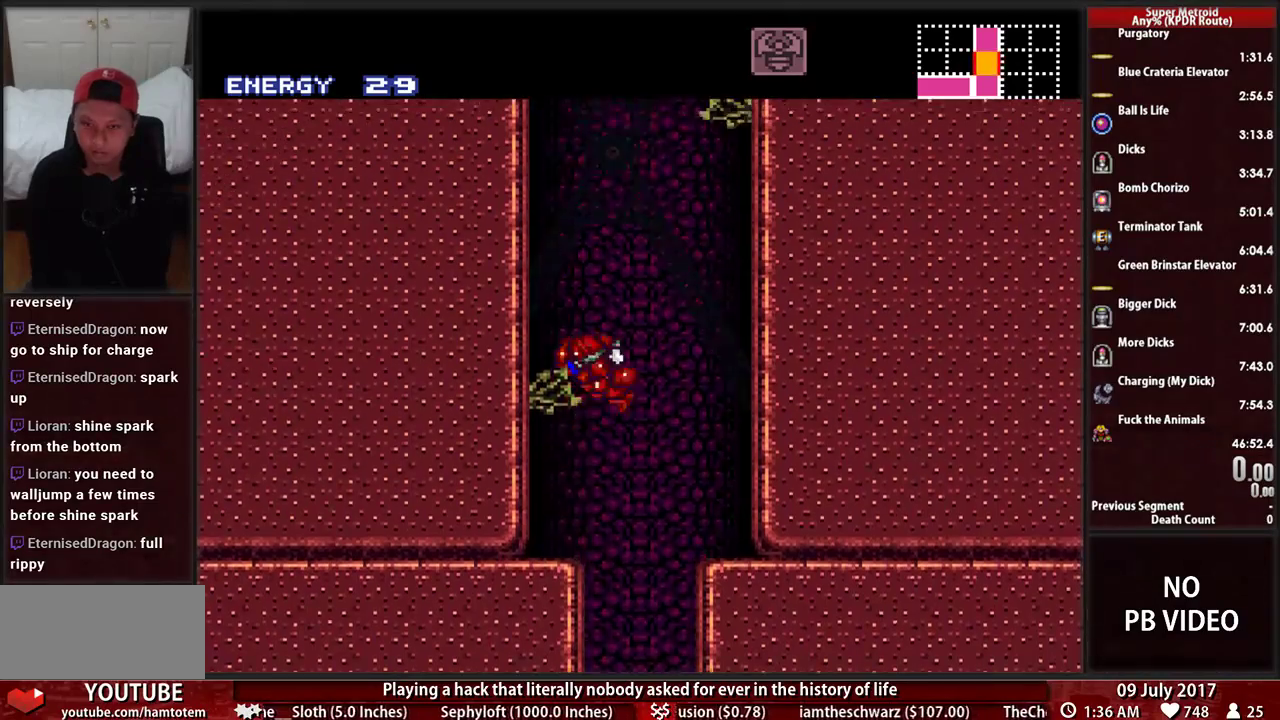
{"dt_ms": 1000, "buttons": ["A", "DPAD_LEFT"]}